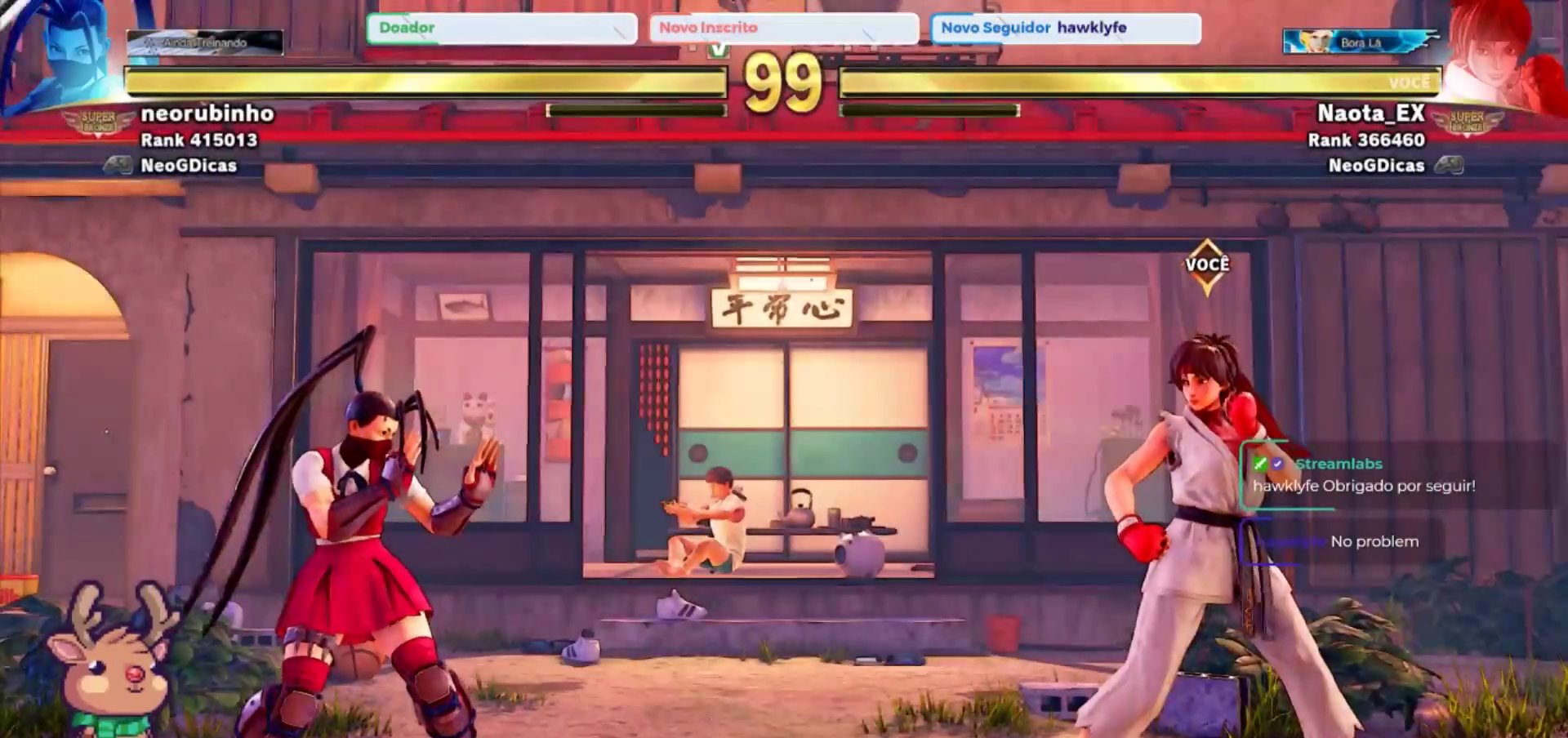
Gameplay with a controller (arcade stick); each line is a JSON object with the inputs held at the frame after it (dt_ms = milliseconds from this image to that frame). "events" lists button and stick changes between this image and that frame as [ms after this image, input, new state], when the widget could be followed in between. Not read: L3 R3.
{"dt_ms": 500, "buttons": [], "left_stick": "center", "events": []}
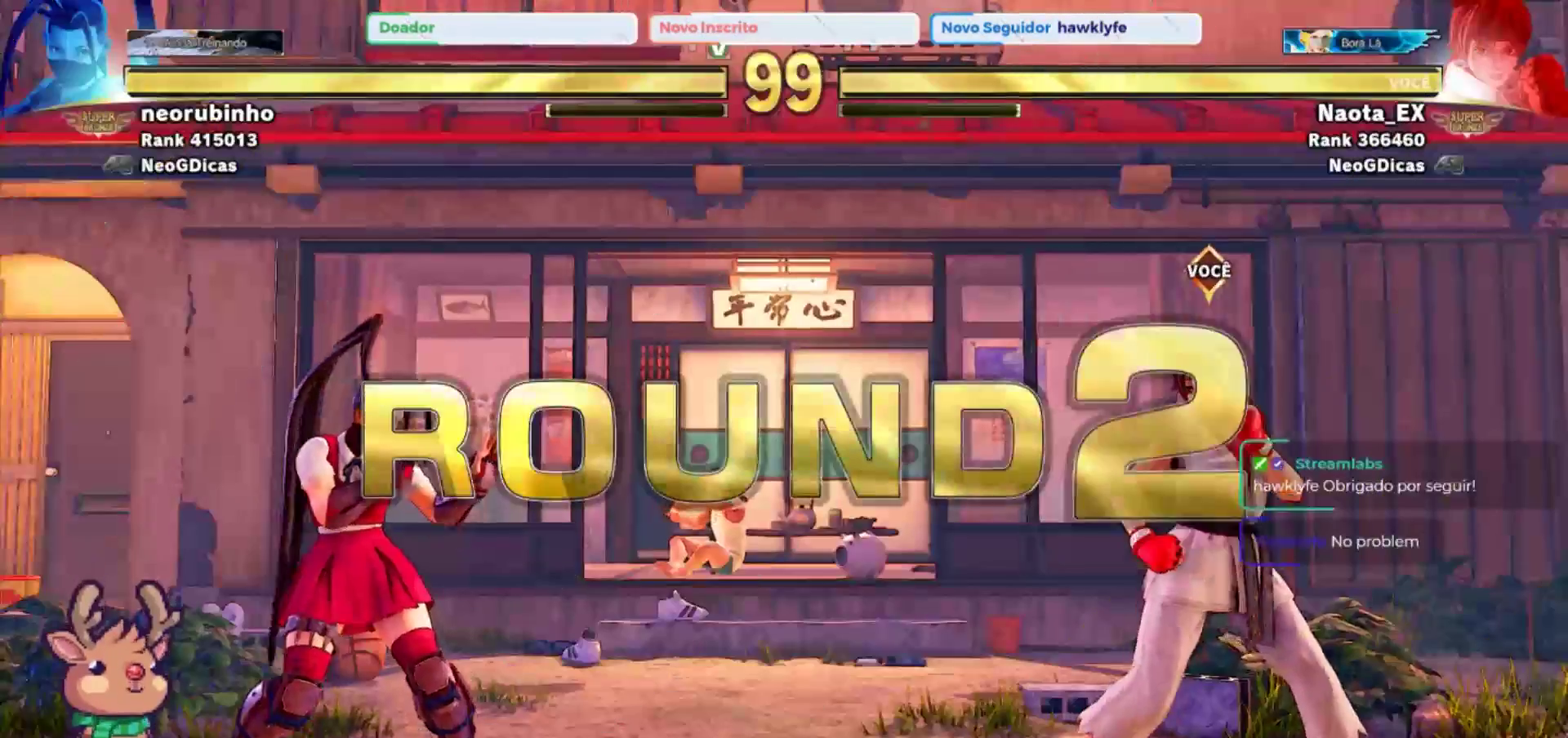
{"dt_ms": 500, "buttons": [], "left_stick": "center", "events": []}
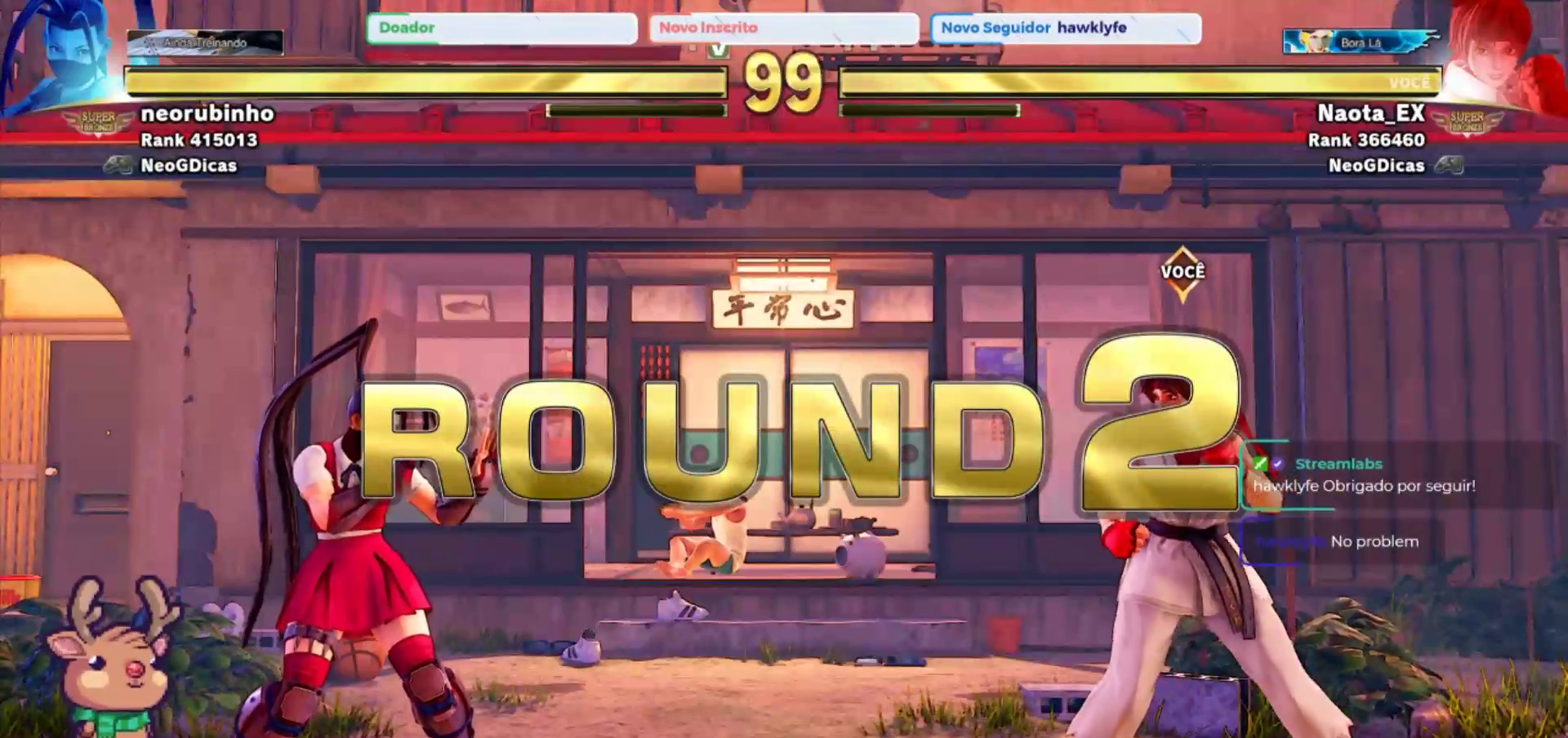
{"dt_ms": 500, "buttons": [], "left_stick": "center", "events": []}
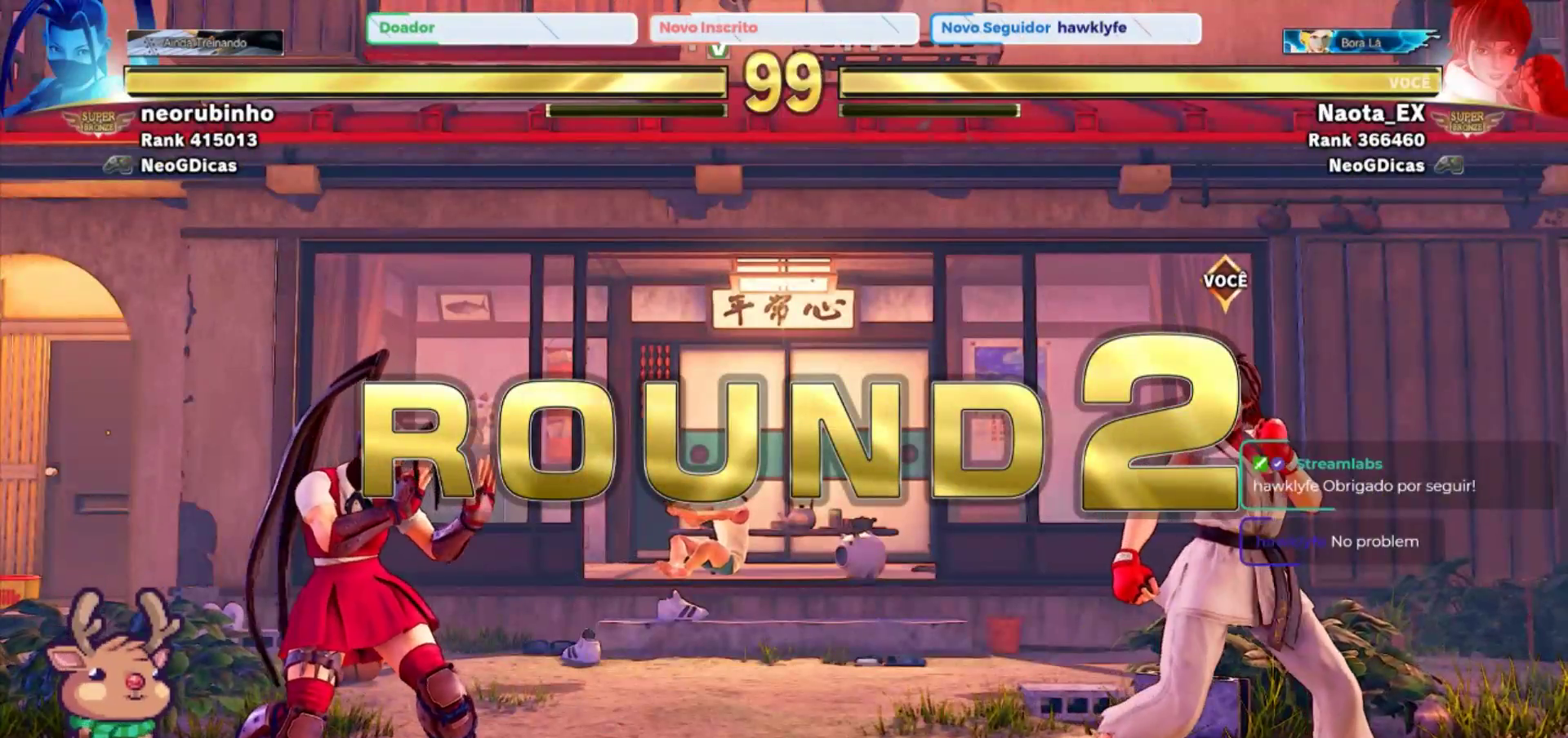
{"dt_ms": 500, "buttons": [], "left_stick": "center", "events": []}
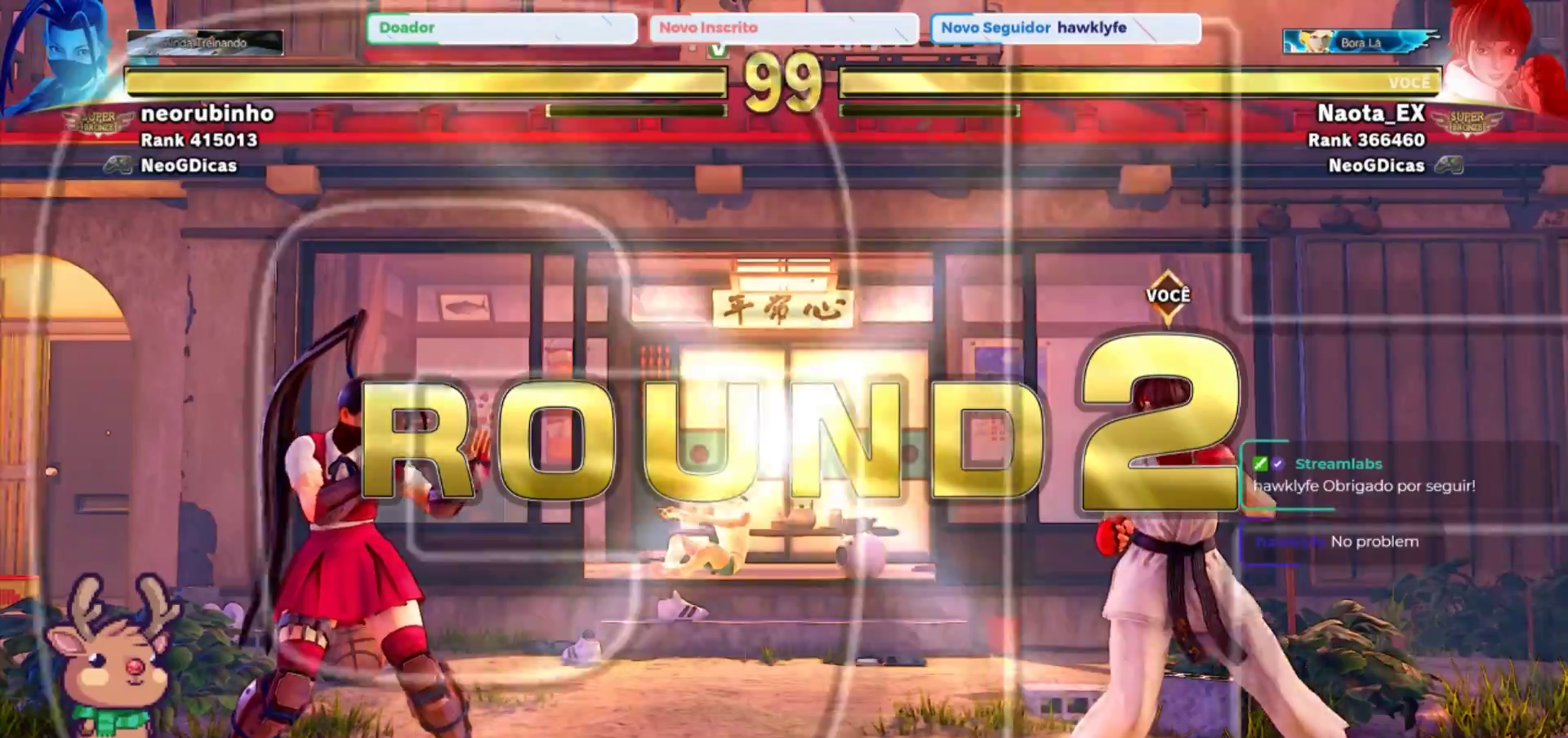
{"dt_ms": 500, "buttons": [], "left_stick": "center", "events": []}
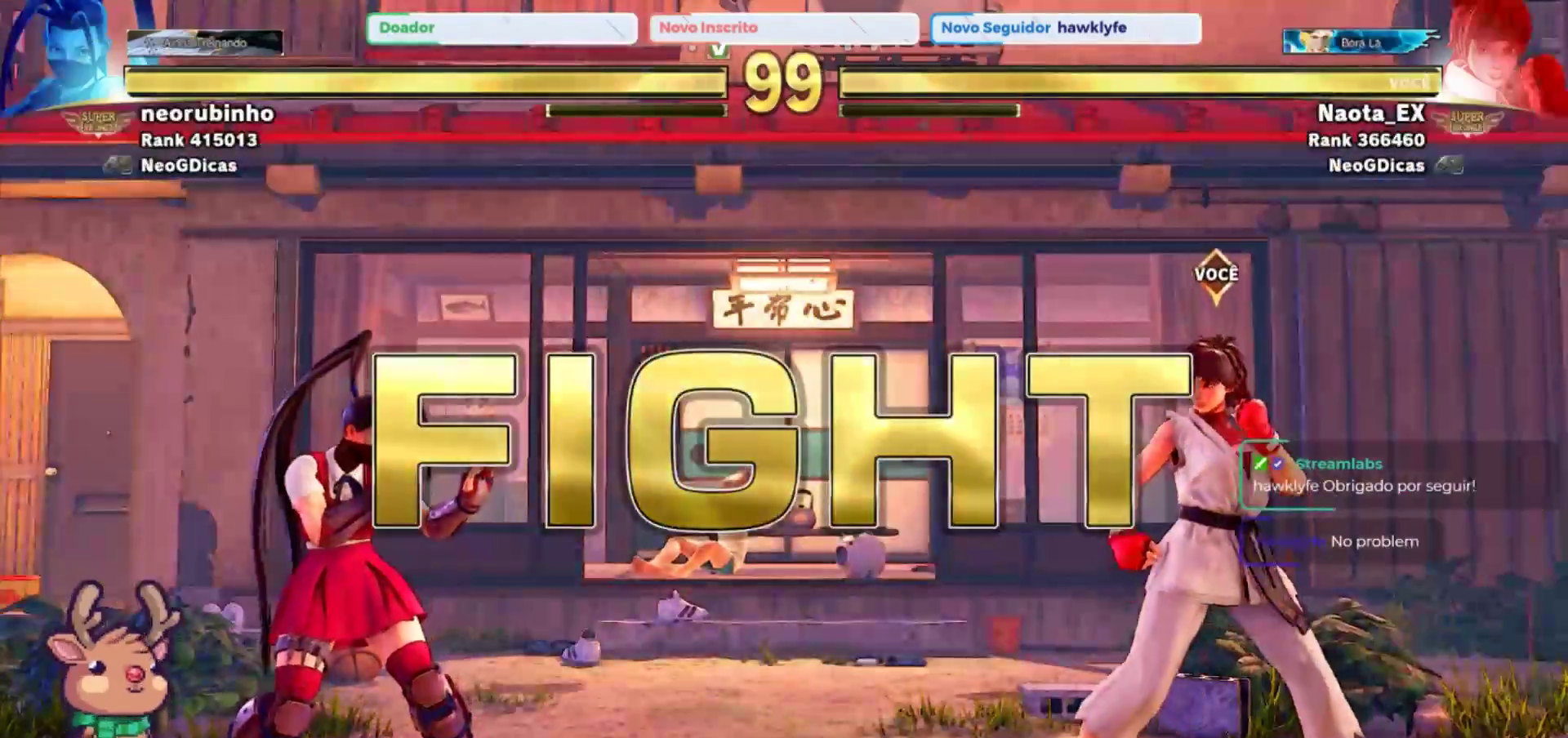
{"dt_ms": 500, "buttons": [], "left_stick": "right", "events": [[33, "left_stick", "right"]]}
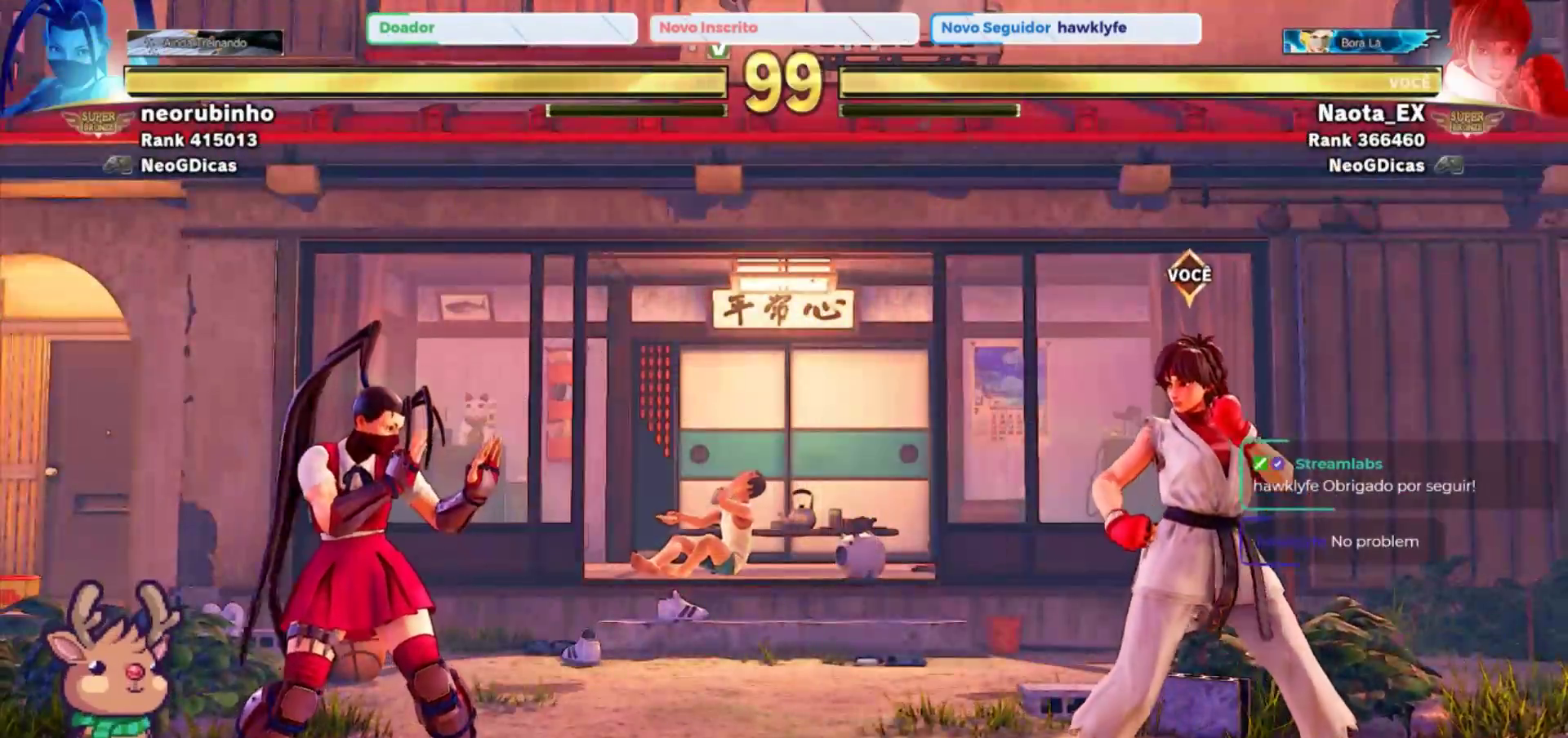
{"dt_ms": 500, "buttons": [], "left_stick": "center", "events": [[333, "R2", "down"], [433, "left_stick", "center"], [467, "R2", "up"]]}
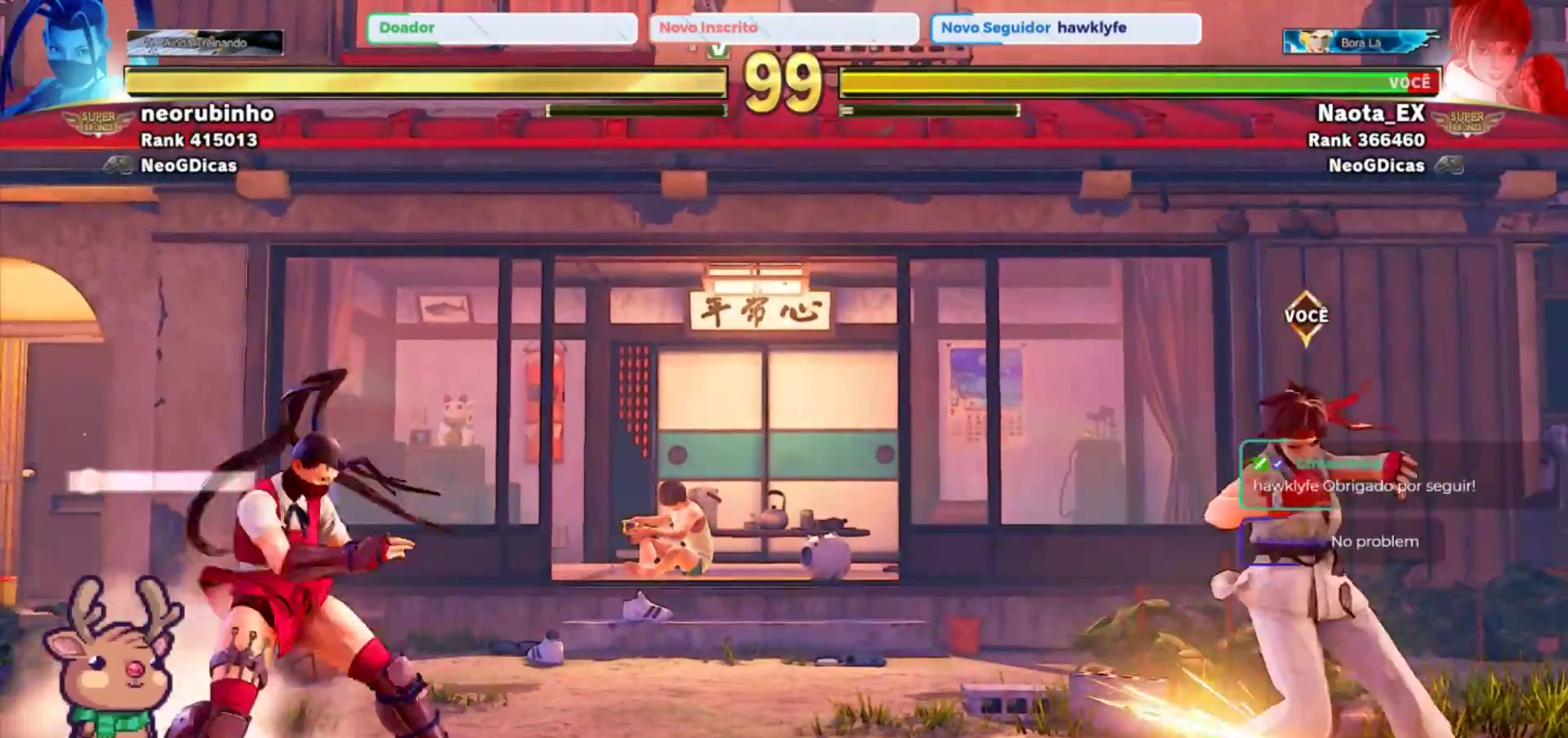
{"dt_ms": 500, "buttons": [], "left_stick": "up-right", "events": [[267, "left_stick", "down"], [367, "left_stick", "right"], [450, "left_stick", "up-right"]]}
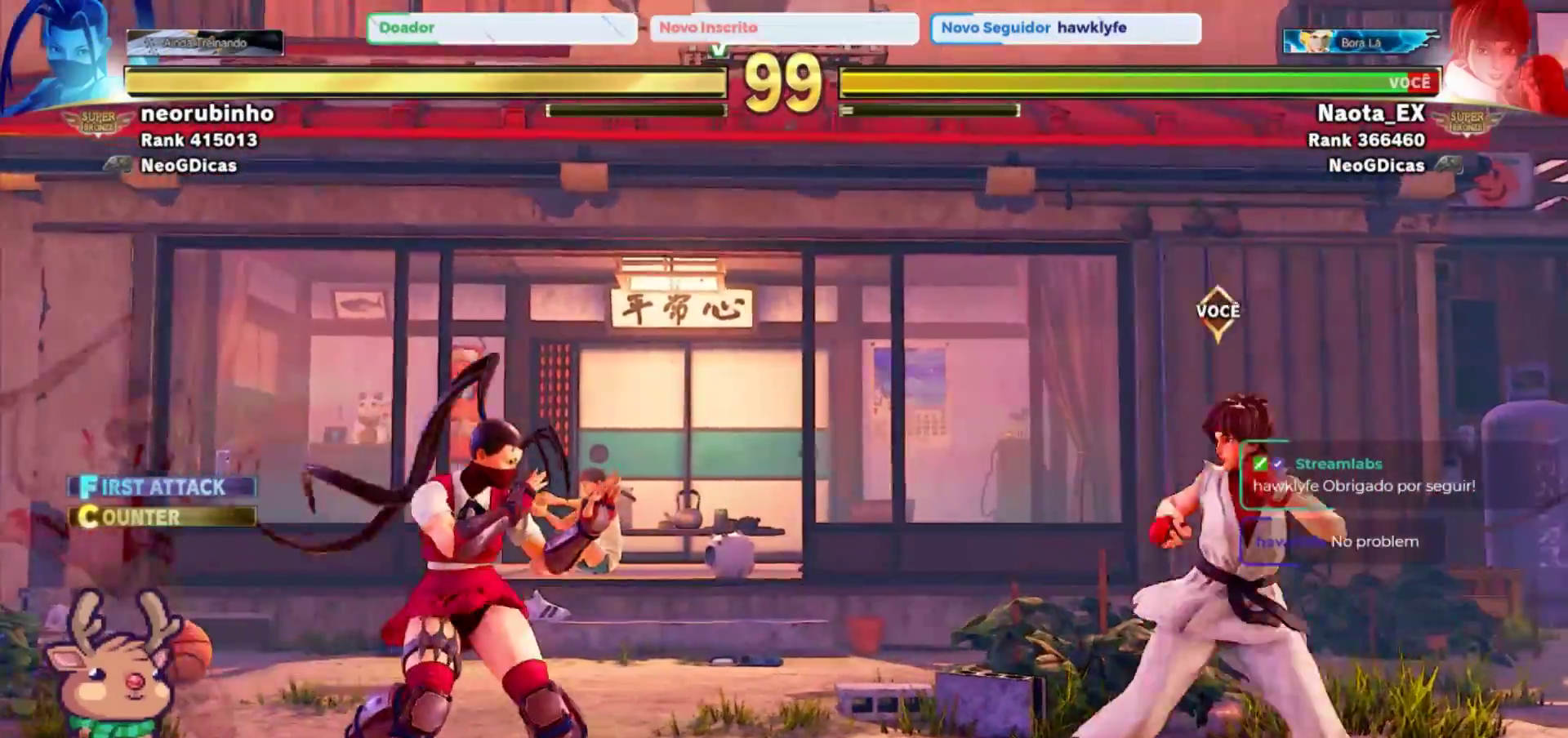
{"dt_ms": 1000, "buttons": ["TRIANGLE"], "left_stick": "center"}
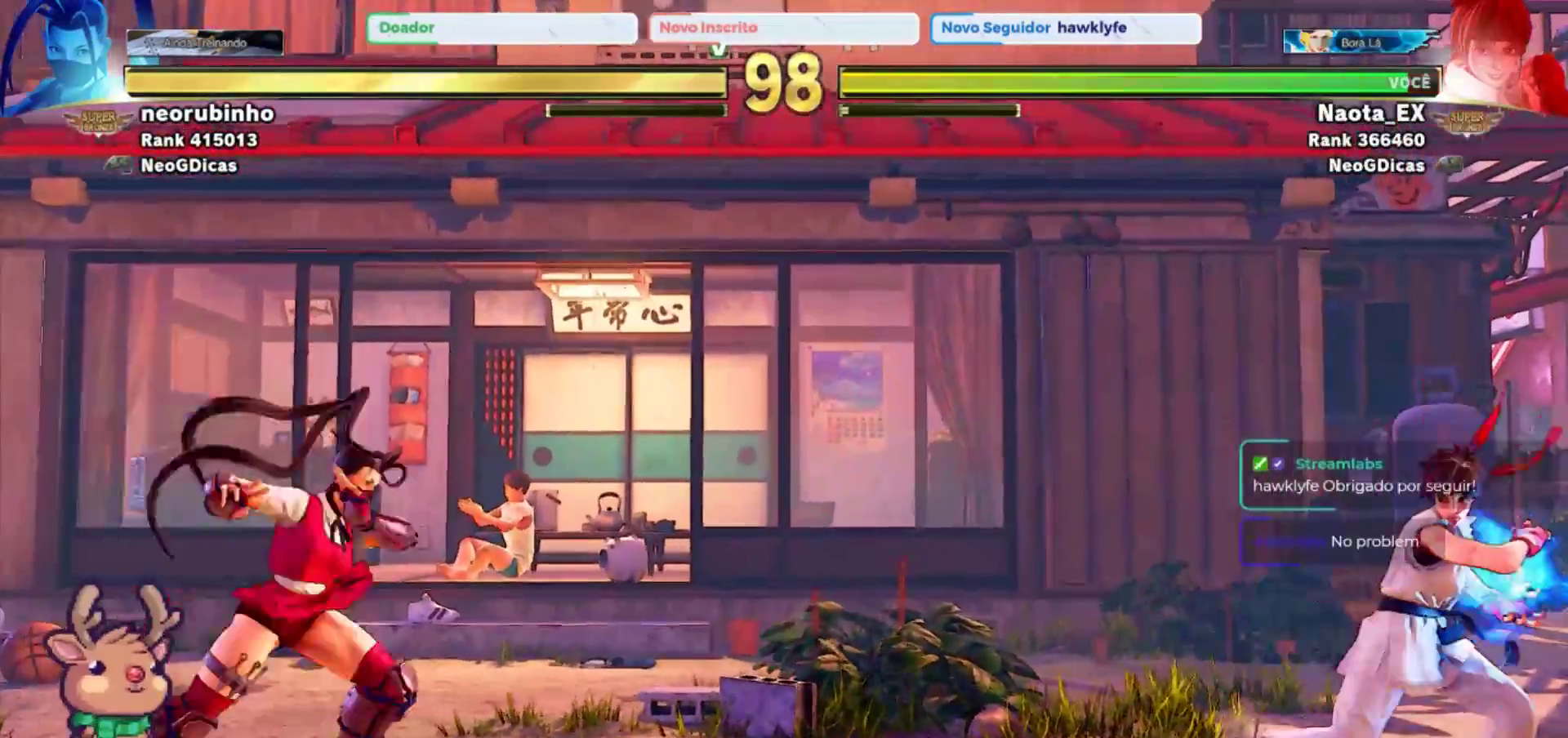
{"dt_ms": 500, "buttons": ["TRIANGLE"], "left_stick": "center", "events": []}
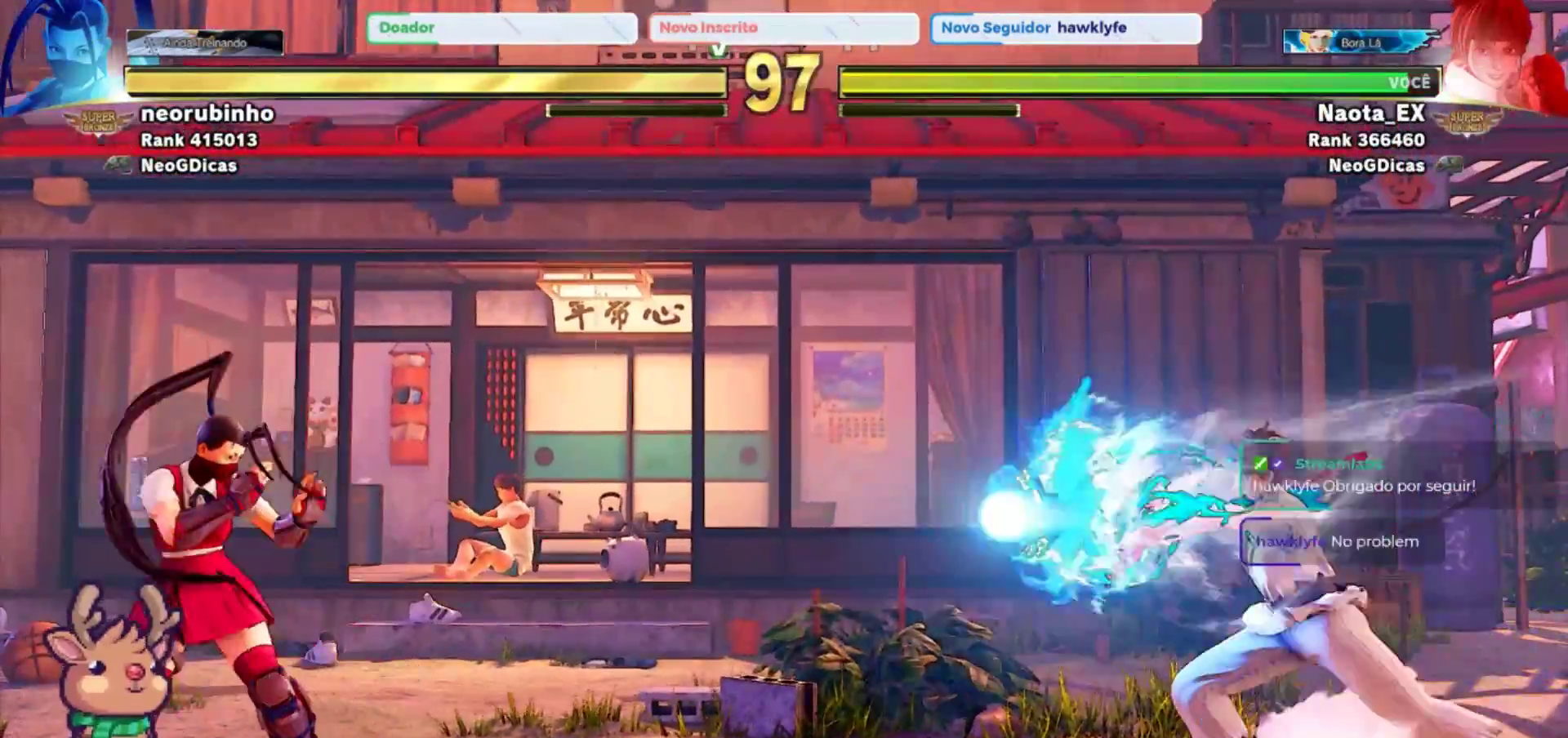
{"dt_ms": 500, "buttons": [], "left_stick": "center", "events": [[217, "TRIANGLE", "up"]]}
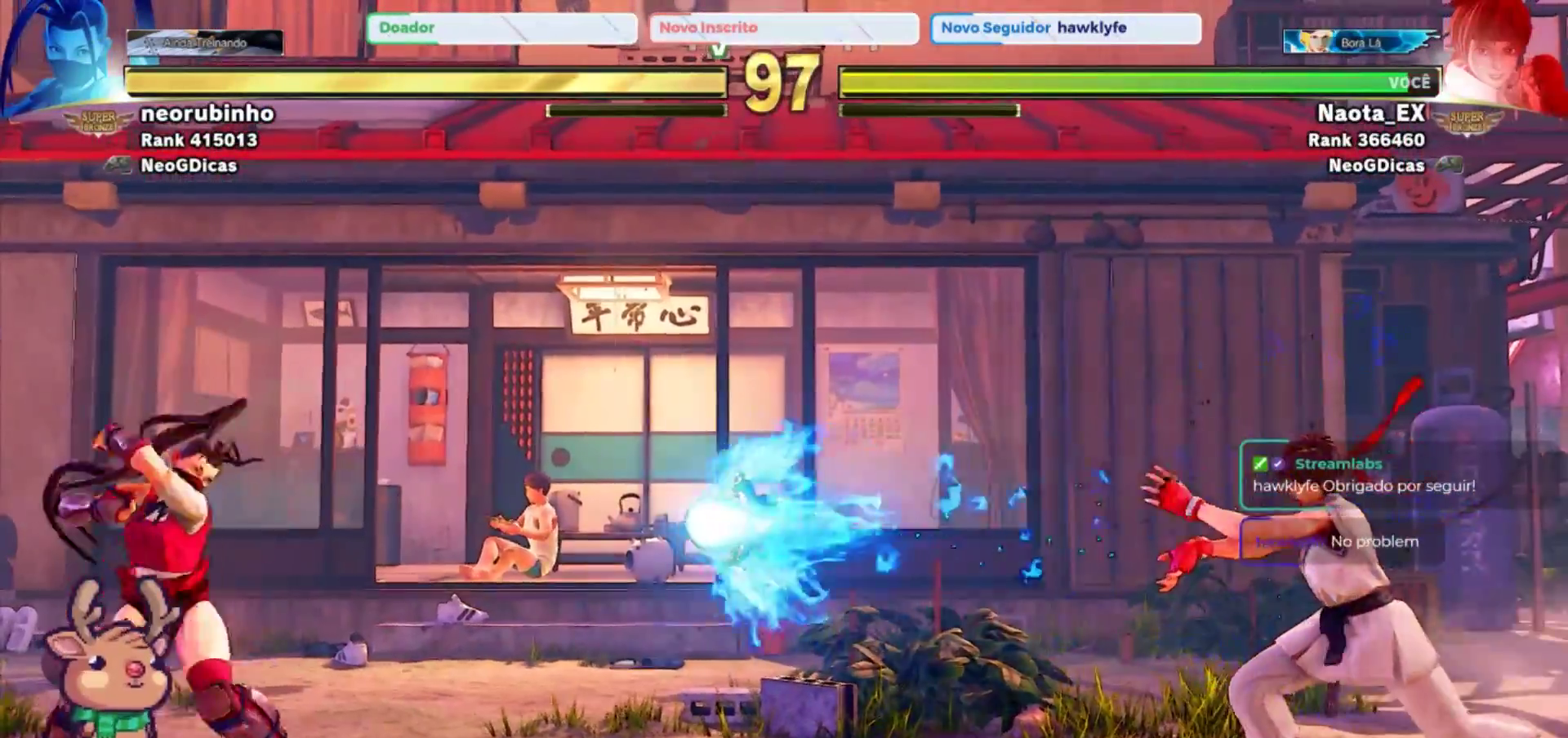
{"dt_ms": 500, "buttons": [], "left_stick": "right", "events": [[50, "left_stick", "left"], [317, "left_stick", "center"], [400, "left_stick", "right"]]}
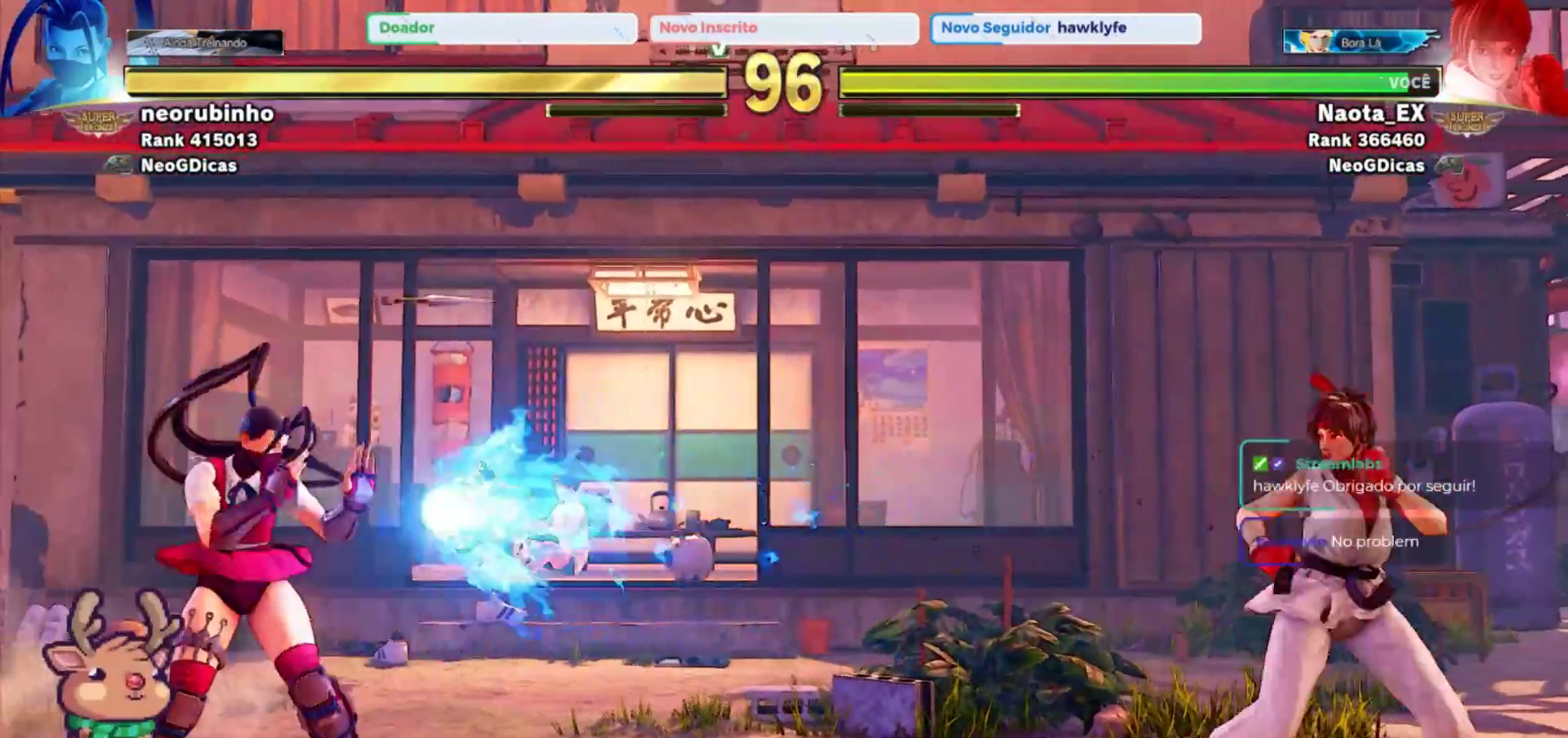
{"dt_ms": 500, "buttons": [], "left_stick": "down", "events": [[433, "left_stick", "down"]]}
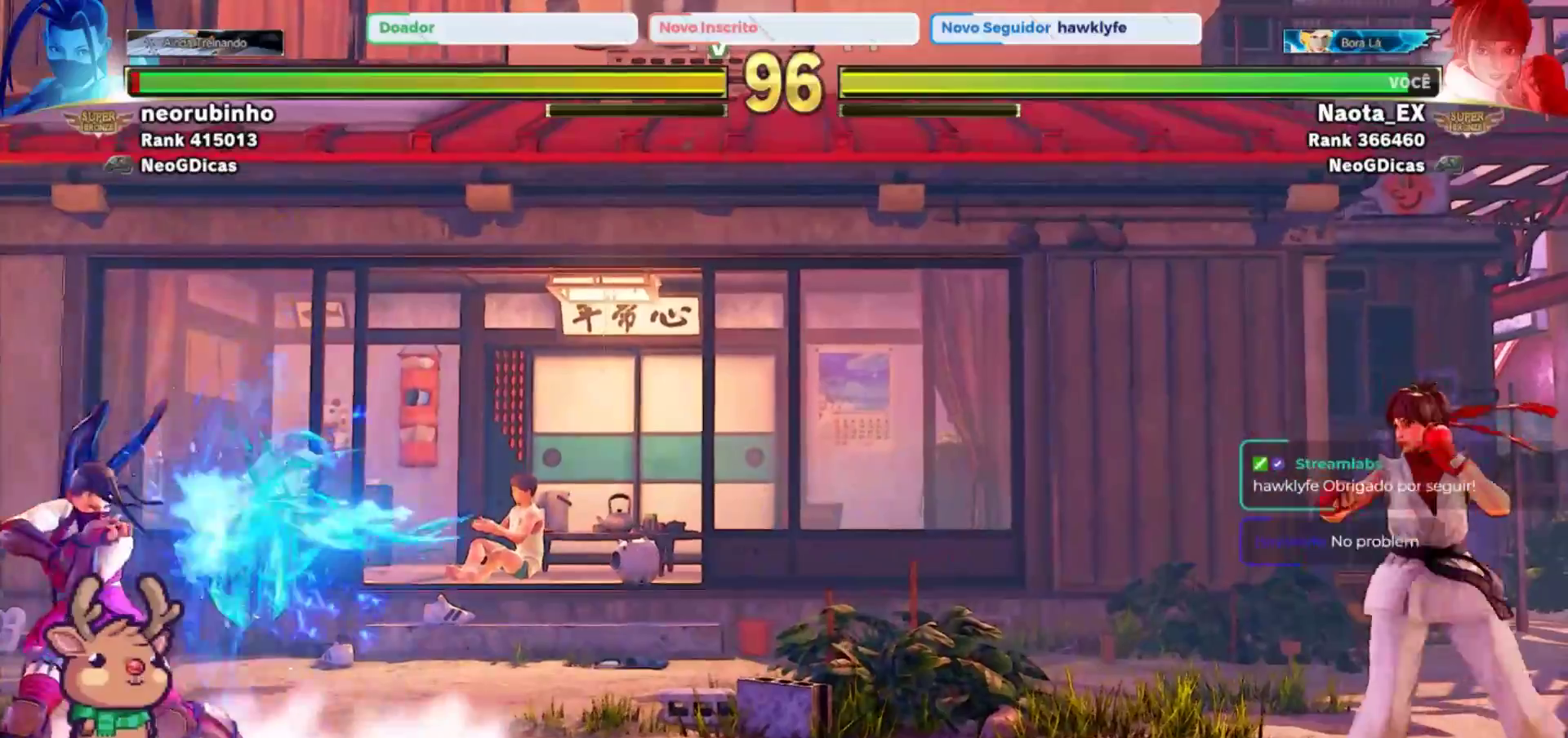
{"dt_ms": 500, "buttons": ["TRIANGLE"], "left_stick": "center", "events": [[33, "left_stick", "left"], [67, "TRIANGLE", "down"], [117, "left_stick", "center"]]}
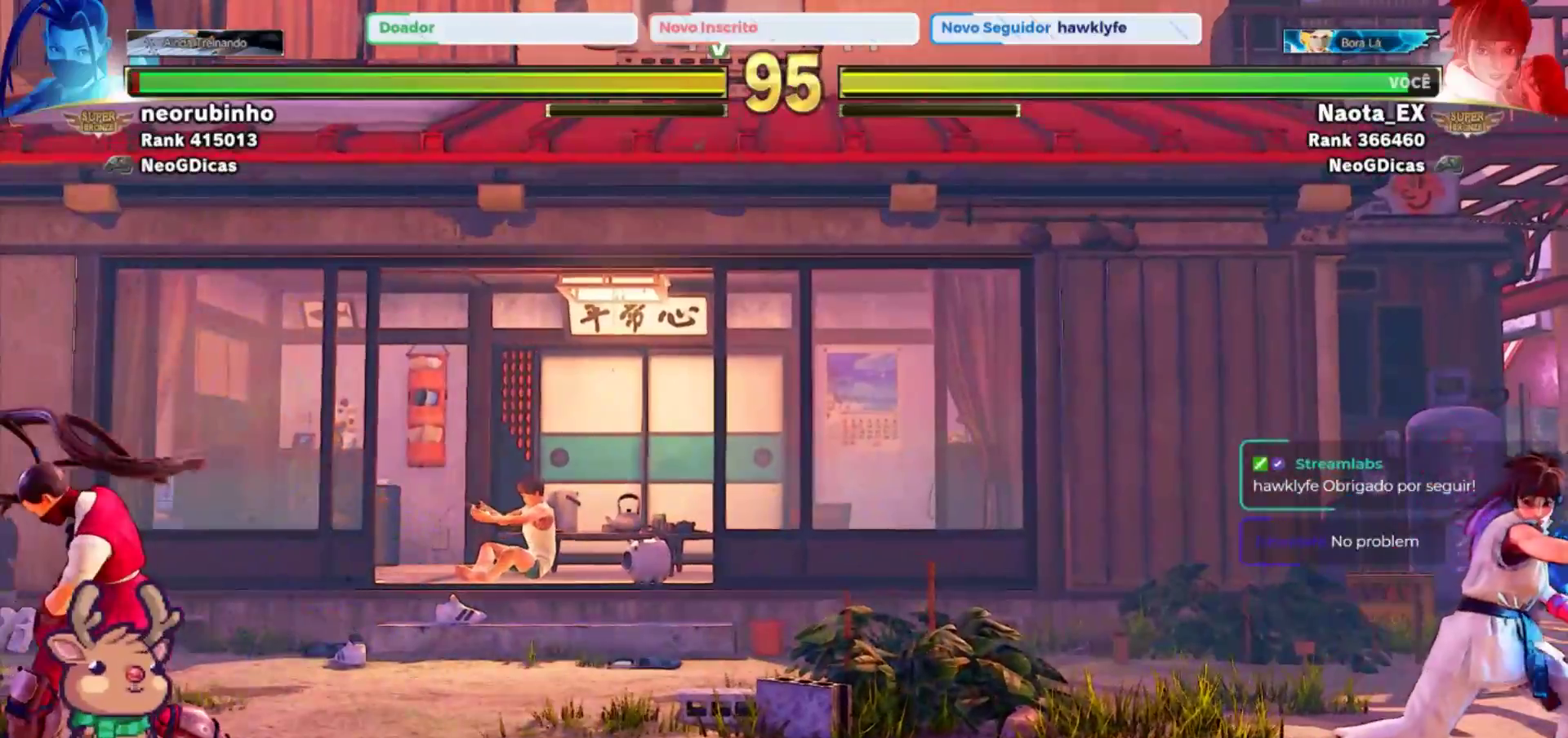
{"dt_ms": 500, "buttons": ["TRIANGLE"], "left_stick": "center", "events": []}
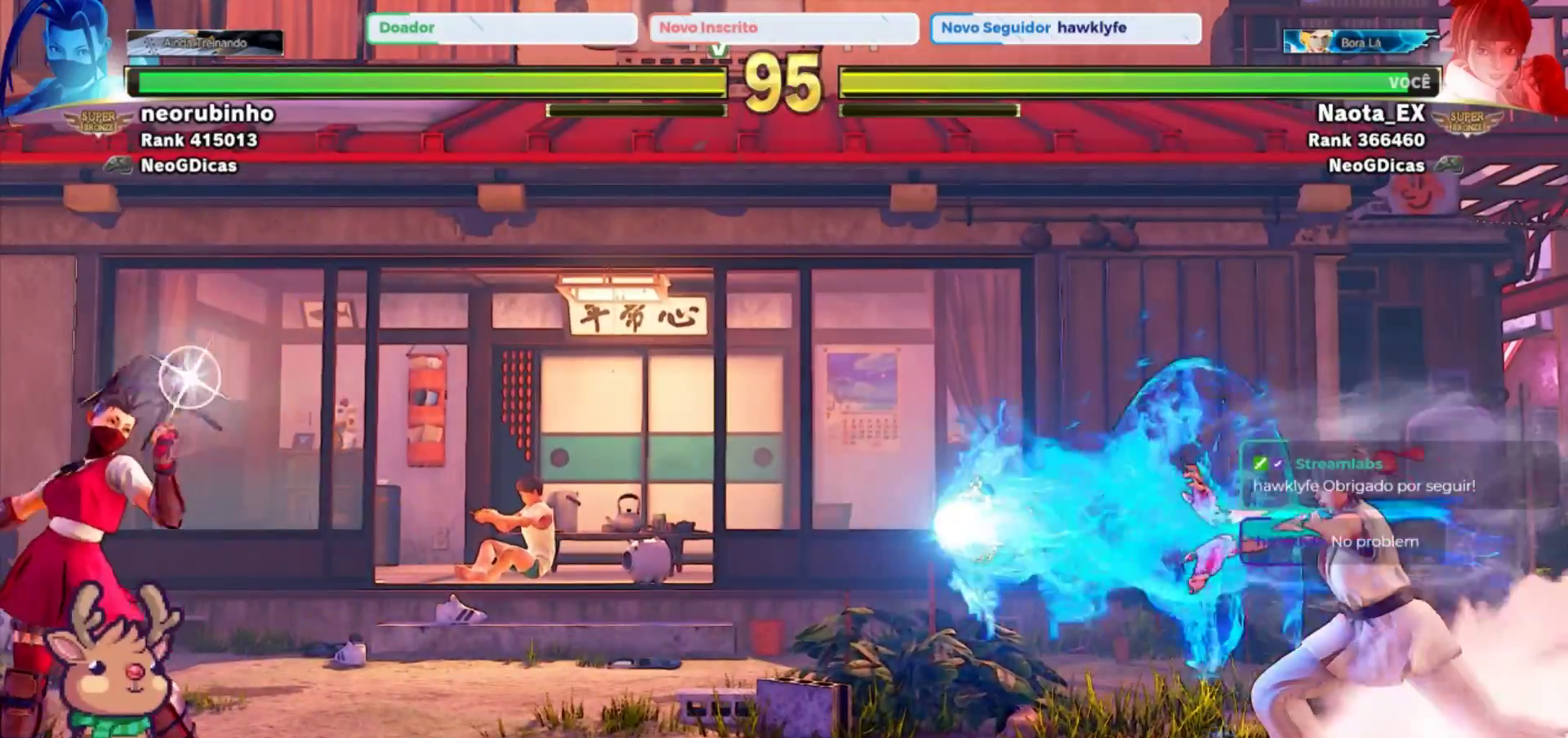
{"dt_ms": 500, "buttons": [], "left_stick": "left", "events": [[83, "TRIANGLE", "up"], [400, "left_stick", "left"]]}
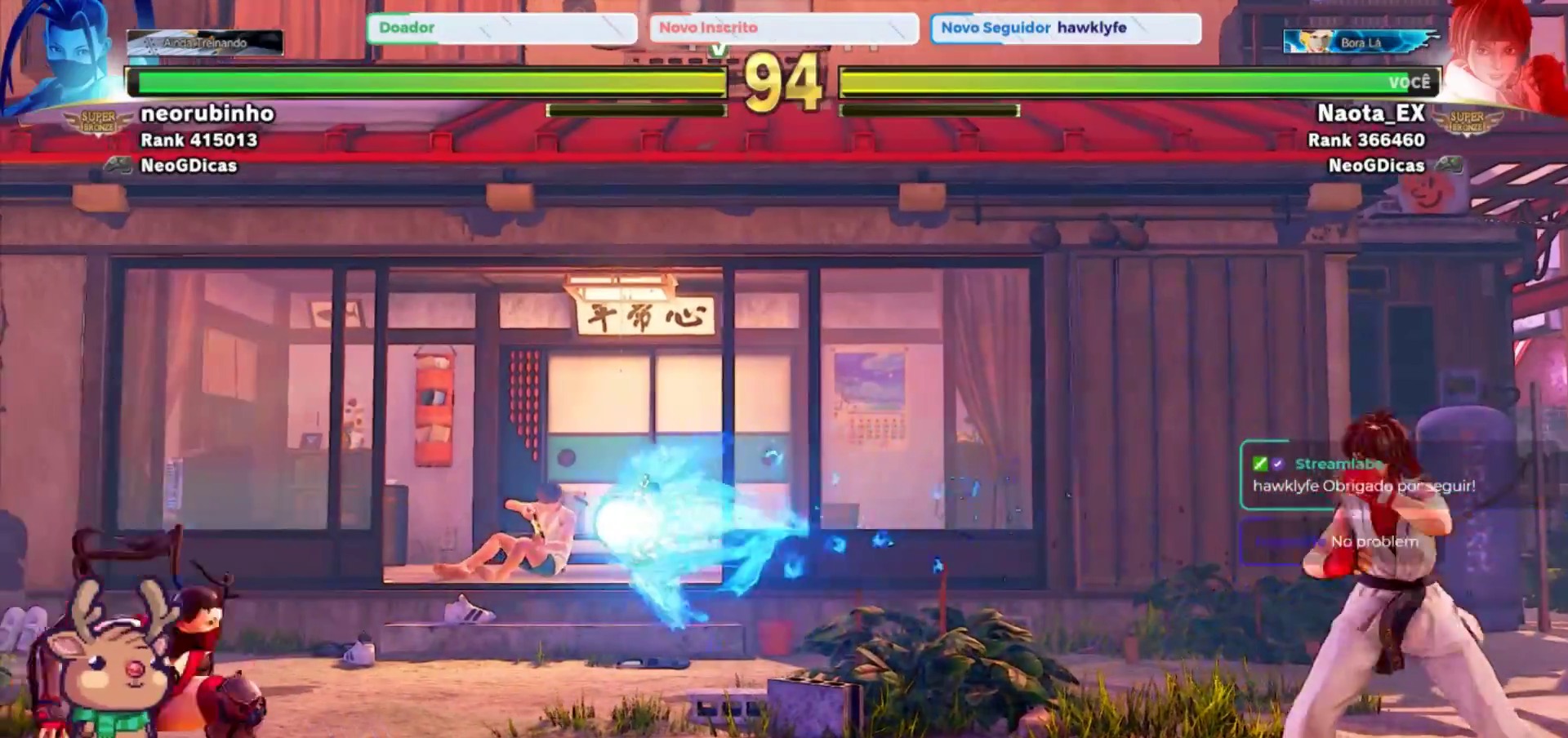
{"dt_ms": 500, "buttons": [], "left_stick": "right", "events": [[383, "left_stick", "down"], [433, "left_stick", "right"]]}
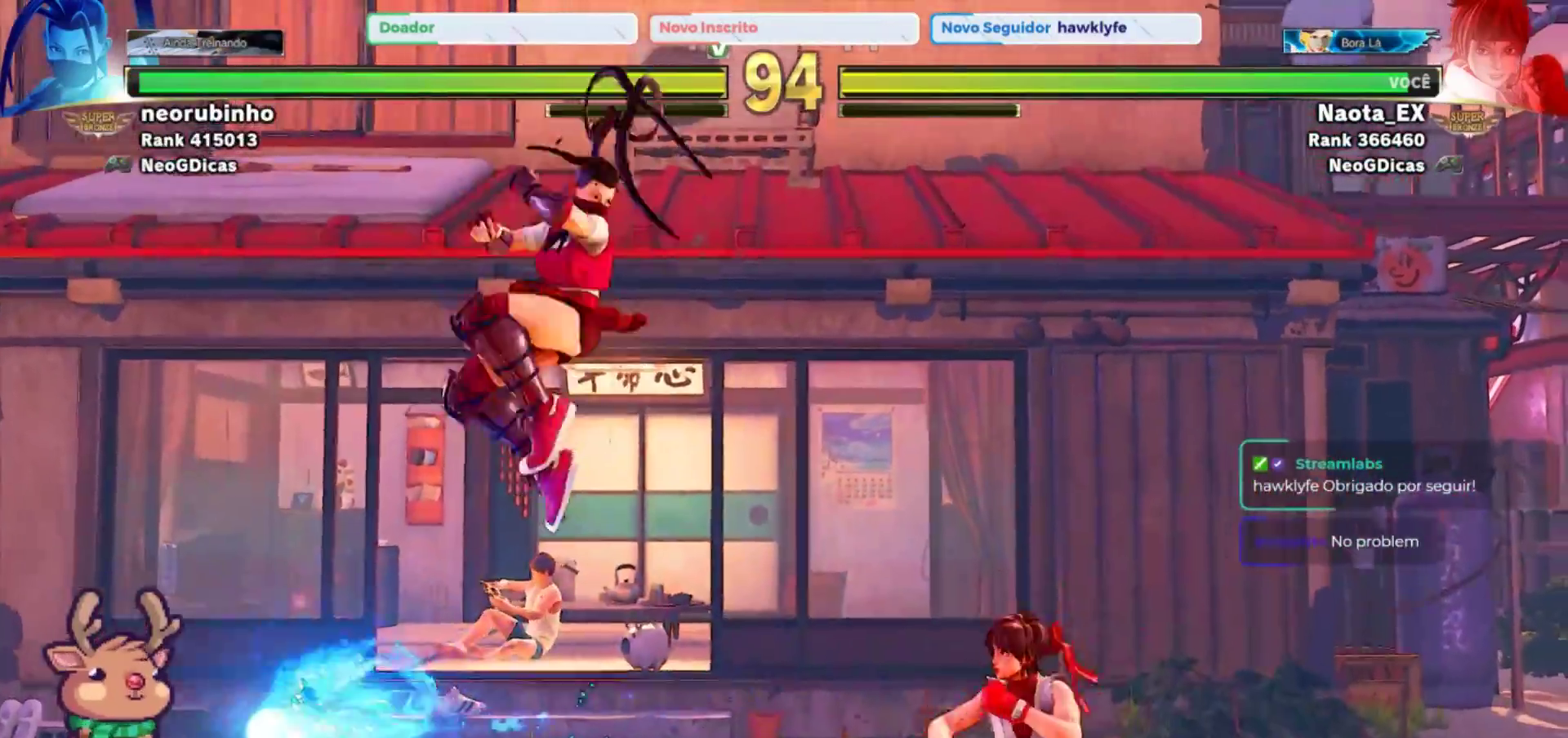
{"dt_ms": 1000, "buttons": [], "left_stick": "up-left", "events": [[350, "left_stick", "down"], [383, "R2", "down"], [483, "R2", "up"], [850, "left_stick", "left"], [933, "left_stick", "up-left"]]}
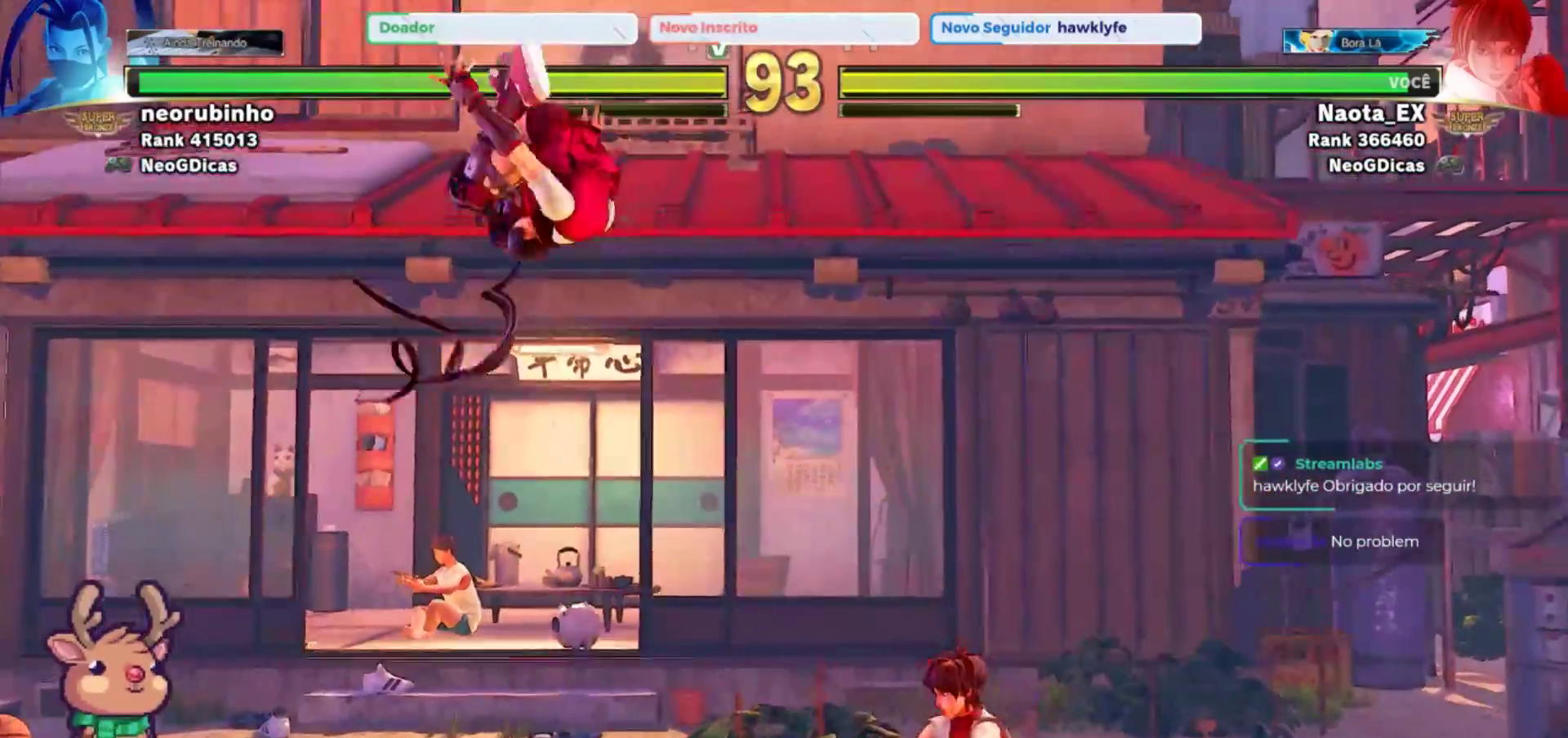
{"dt_ms": 1000, "buttons": [], "left_stick": "center"}
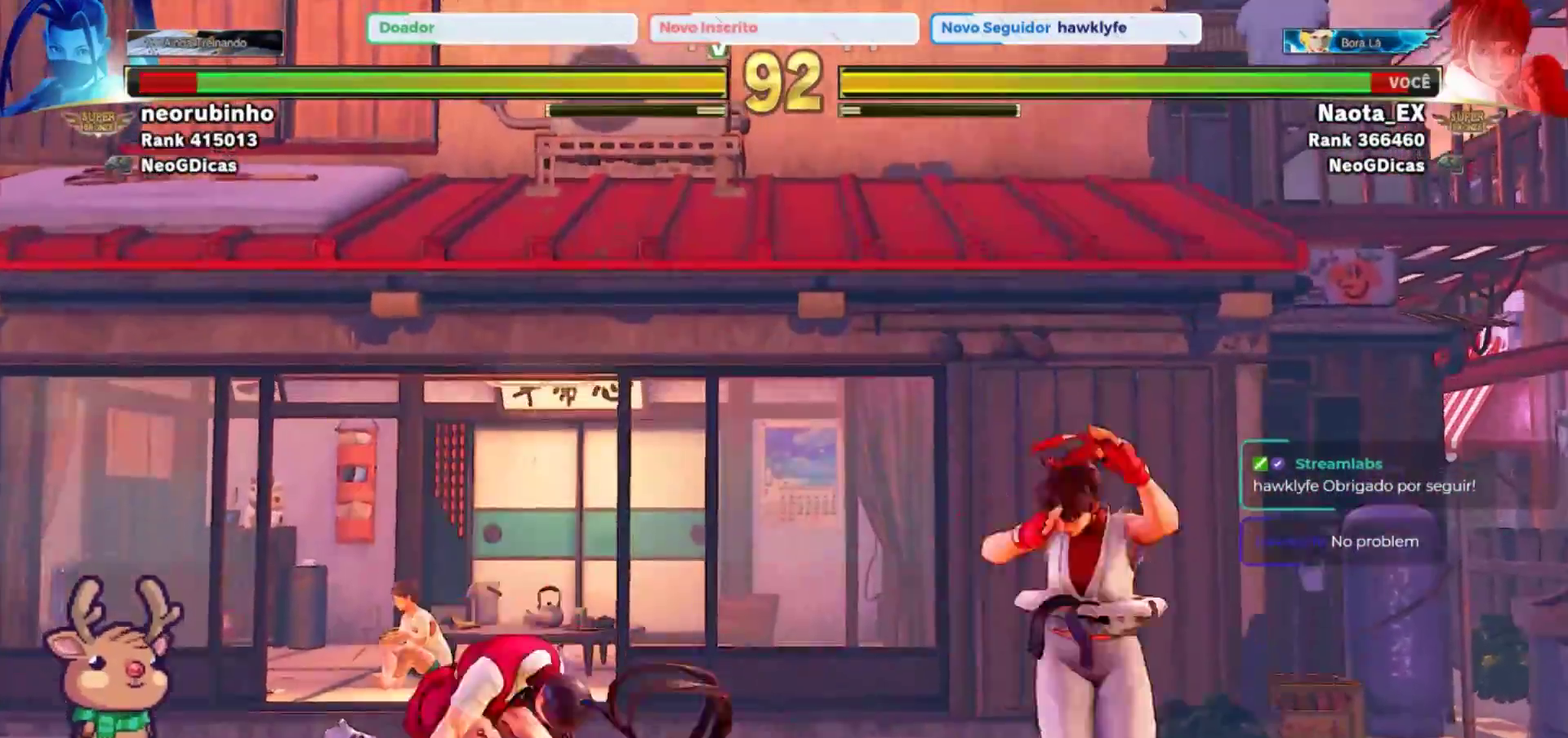
{"dt_ms": 500, "buttons": ["R1"], "left_stick": "up-left", "events": [[250, "left_stick", "left"], [317, "left_stick", "up-left"], [450, "R1", "down"]]}
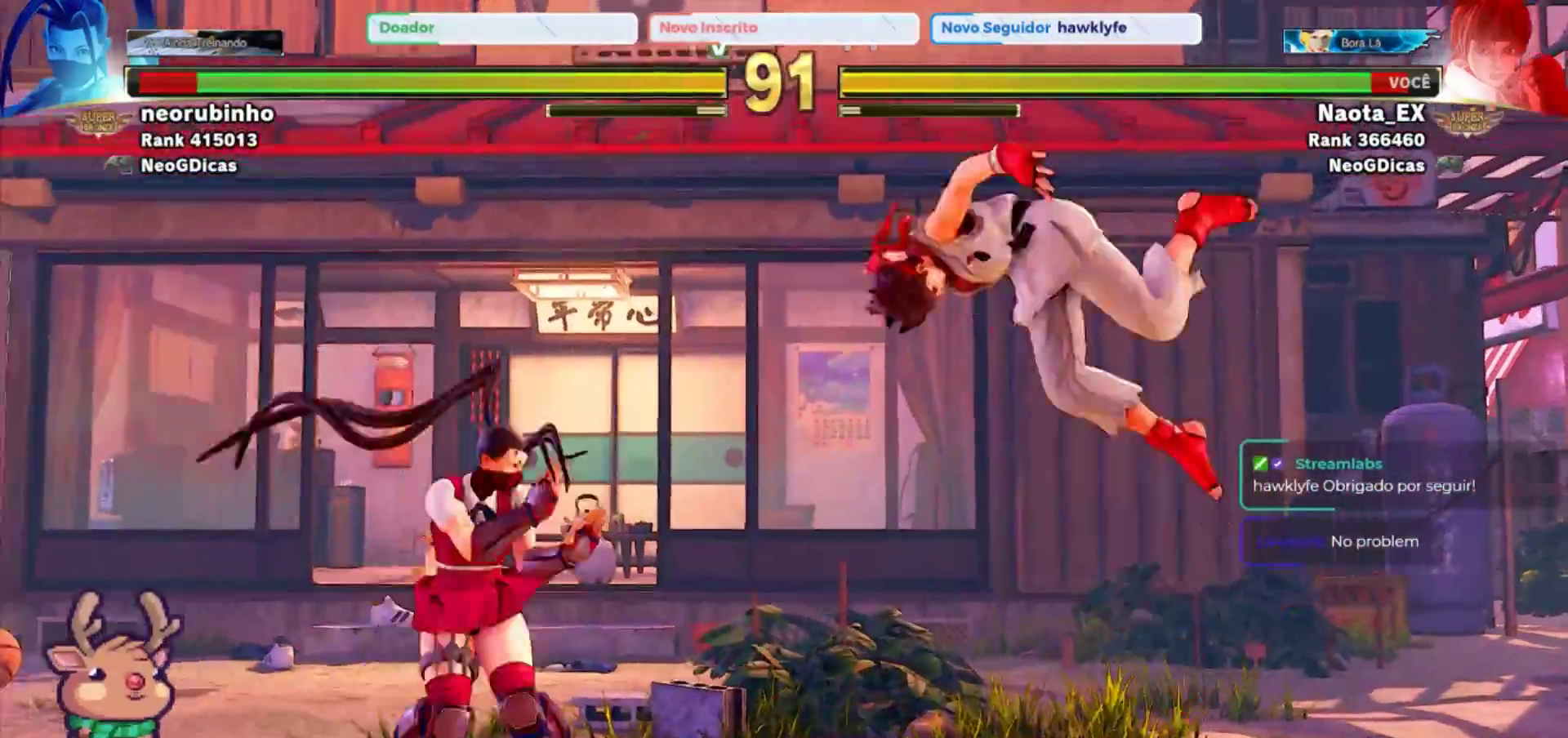
{"dt_ms": 1000, "buttons": ["SQUARE"], "left_stick": "down-right", "events": [[33, "left_stick", "center"], [50, "R1", "up"], [450, "left_stick", "left"], [583, "SQUARE", "down"], [683, "SQUARE", "up"], [733, "left_stick", "center"], [933, "left_stick", "down-right"], [983, "SQUARE", "down"]]}
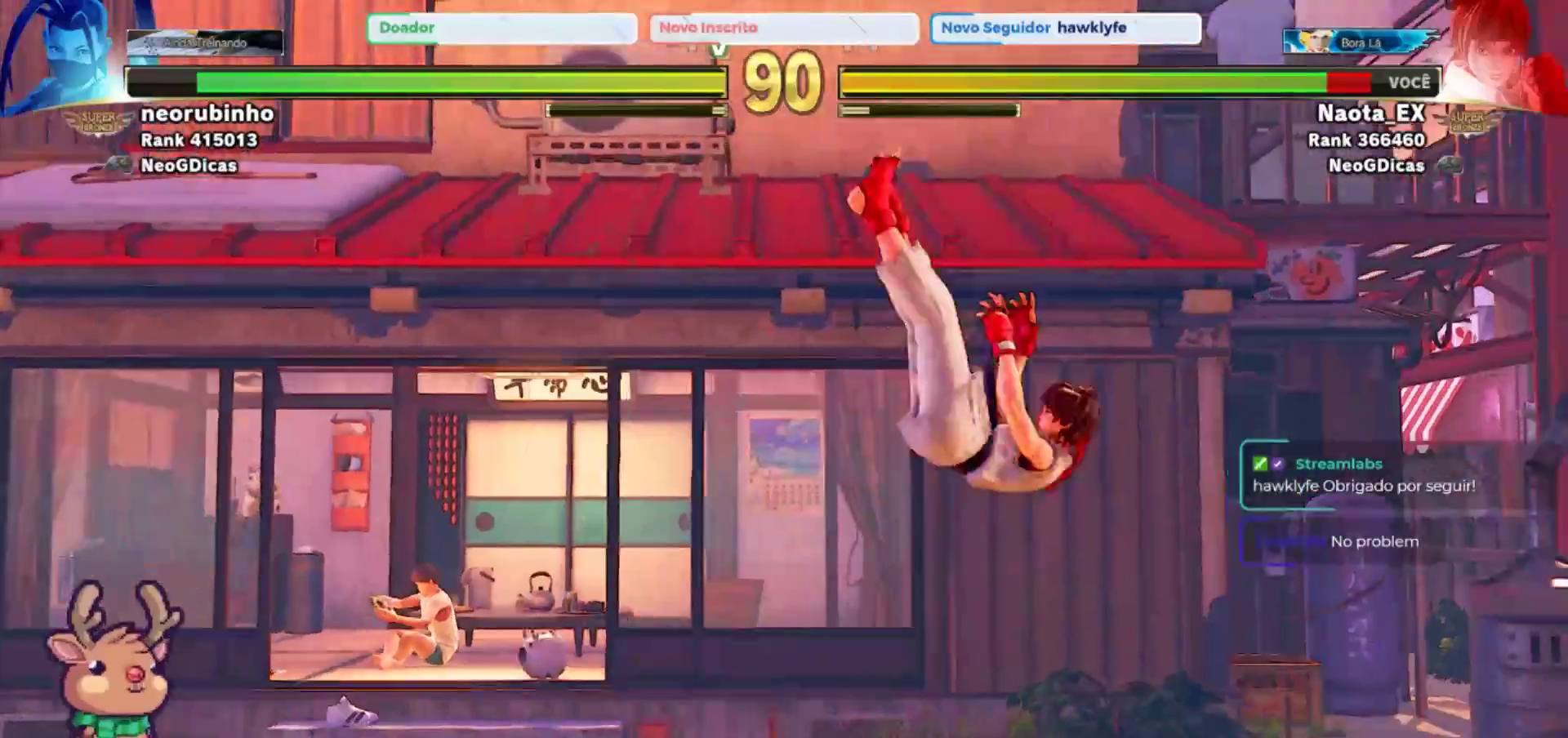
{"dt_ms": 500, "buttons": [], "left_stick": "down-right", "events": [[83, "SQUARE", "up"], [183, "TRIANGLE", "down"], [183, "left_stick", "down"], [300, "TRIANGLE", "up"], [383, "left_stick", "down-right"]]}
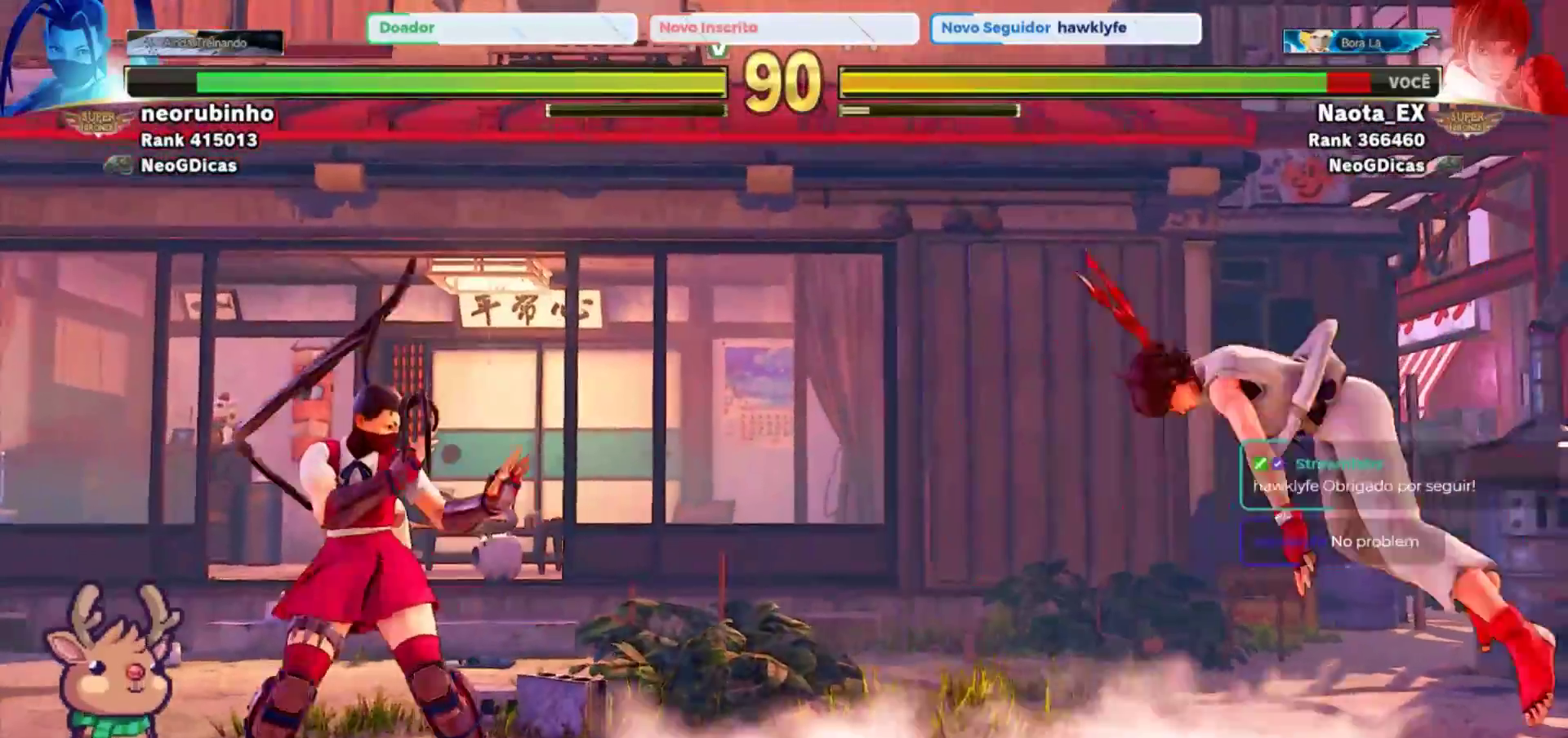
{"dt_ms": 500, "buttons": [], "left_stick": "right", "events": [[33, "CROSS", "down"], [150, "CROSS", "up"], [250, "left_stick", "right"]]}
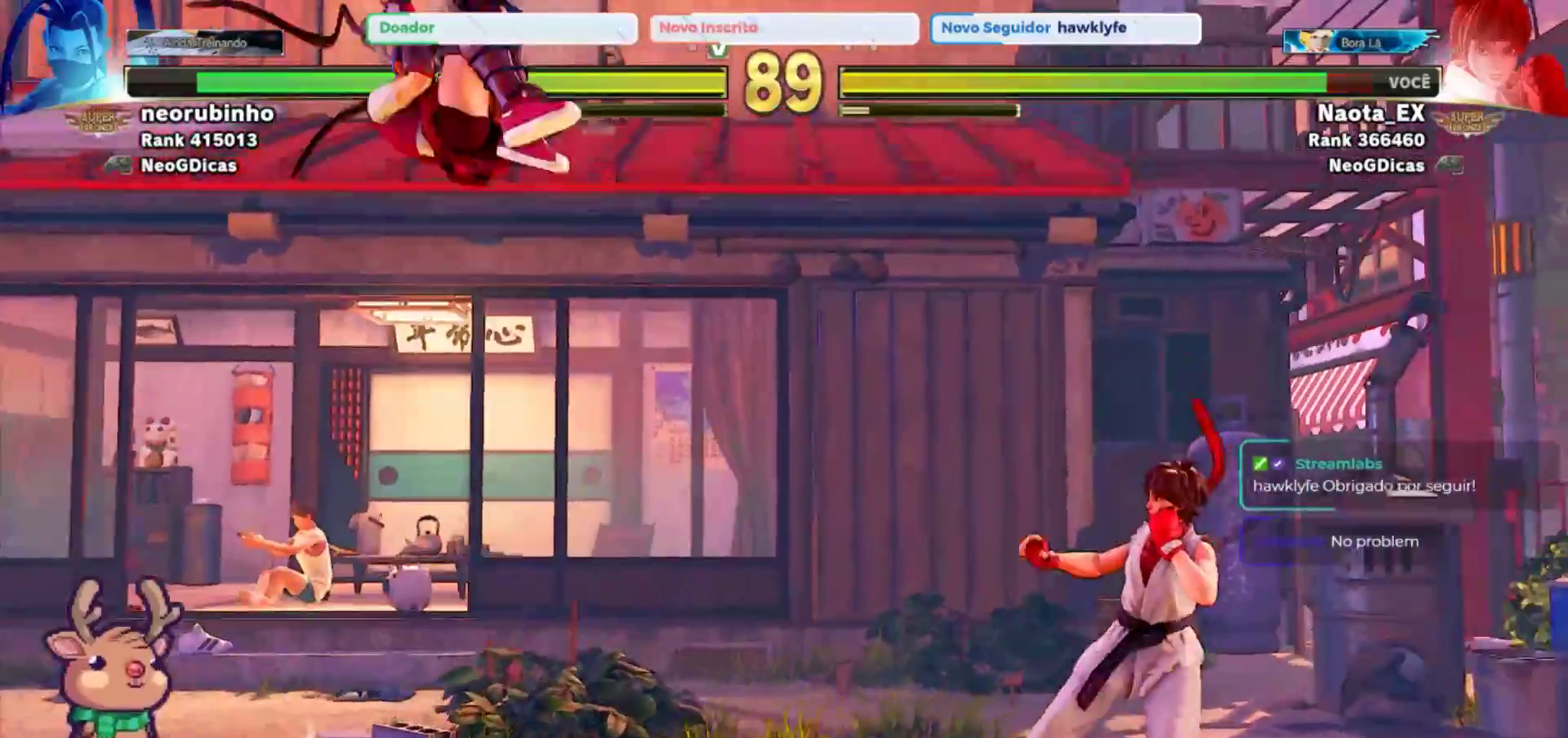
{"dt_ms": 1000, "buttons": [], "left_stick": "center"}
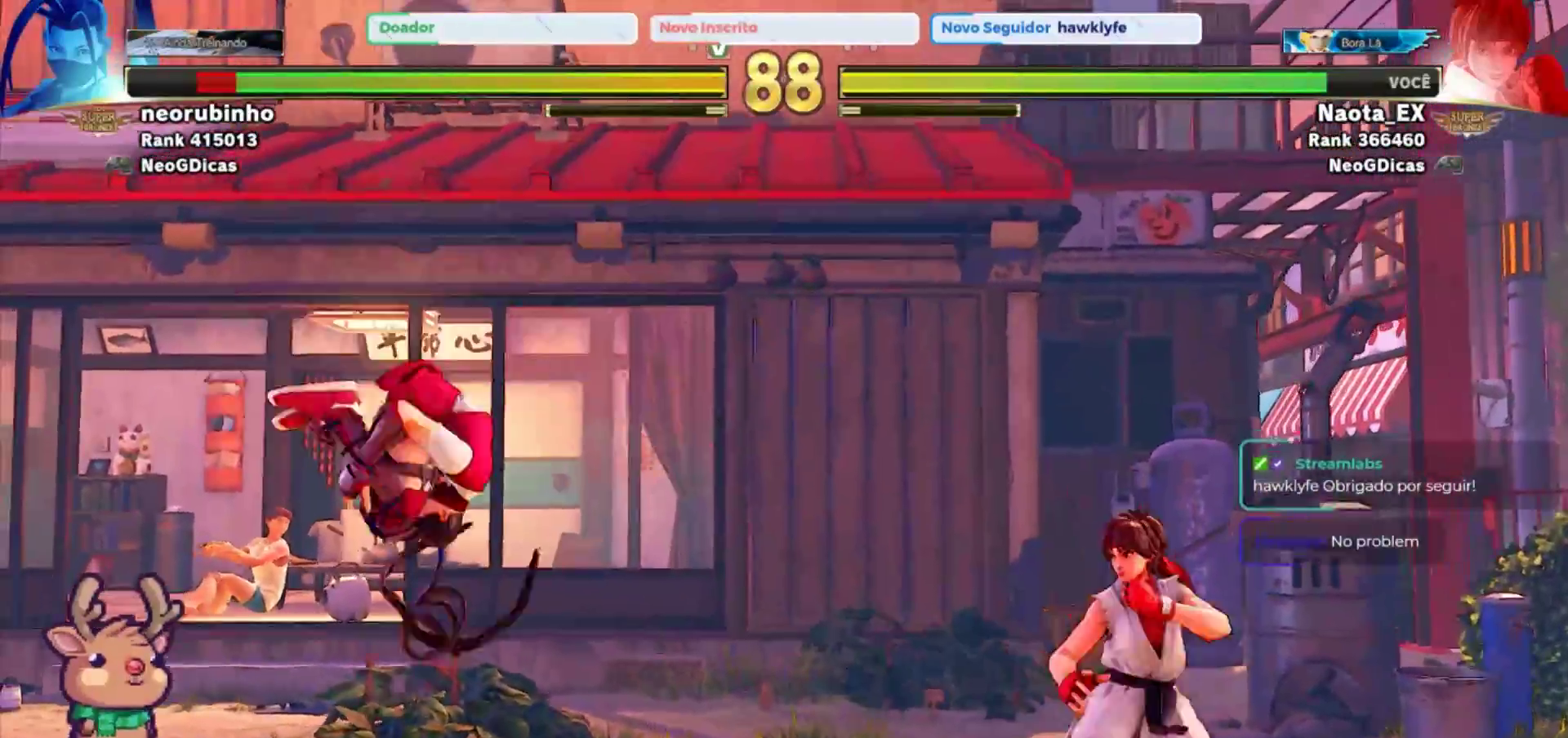
{"dt_ms": 500, "buttons": [], "left_stick": "right", "events": [[233, "left_stick", "left"], [350, "left_stick", "center"], [400, "left_stick", "right"]]}